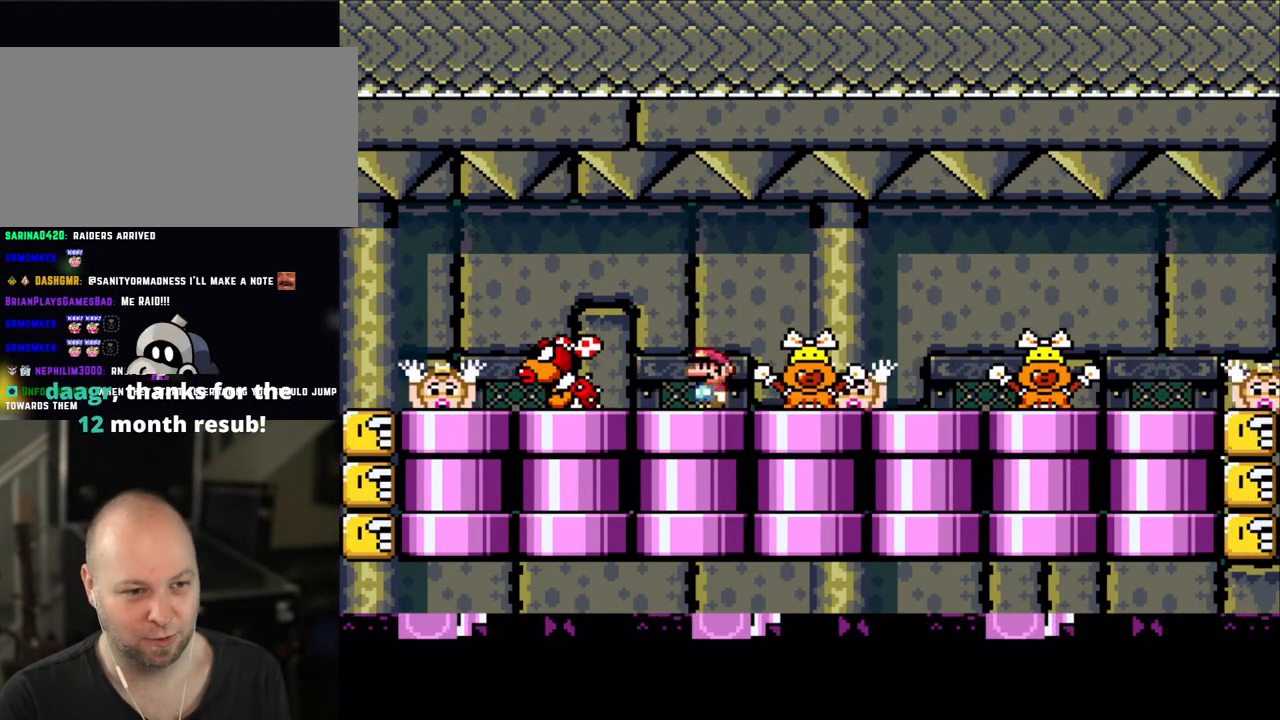
Gameplay with a controller (Nintendo layout); each line is a JSON object with the inputs held at the frame after it. "events" lists button and stick changes between this image and that frame as [ms after this image, input, new state], when the widget could be followed in between. Not read: L3 R3.
{"buttons": ["A", "X", "DPAD_LEFT"], "events": [[150, "A", "down"], [183, "DPAD_LEFT", "down"], [200, "A", "up"], [350, "A", "down"]]}
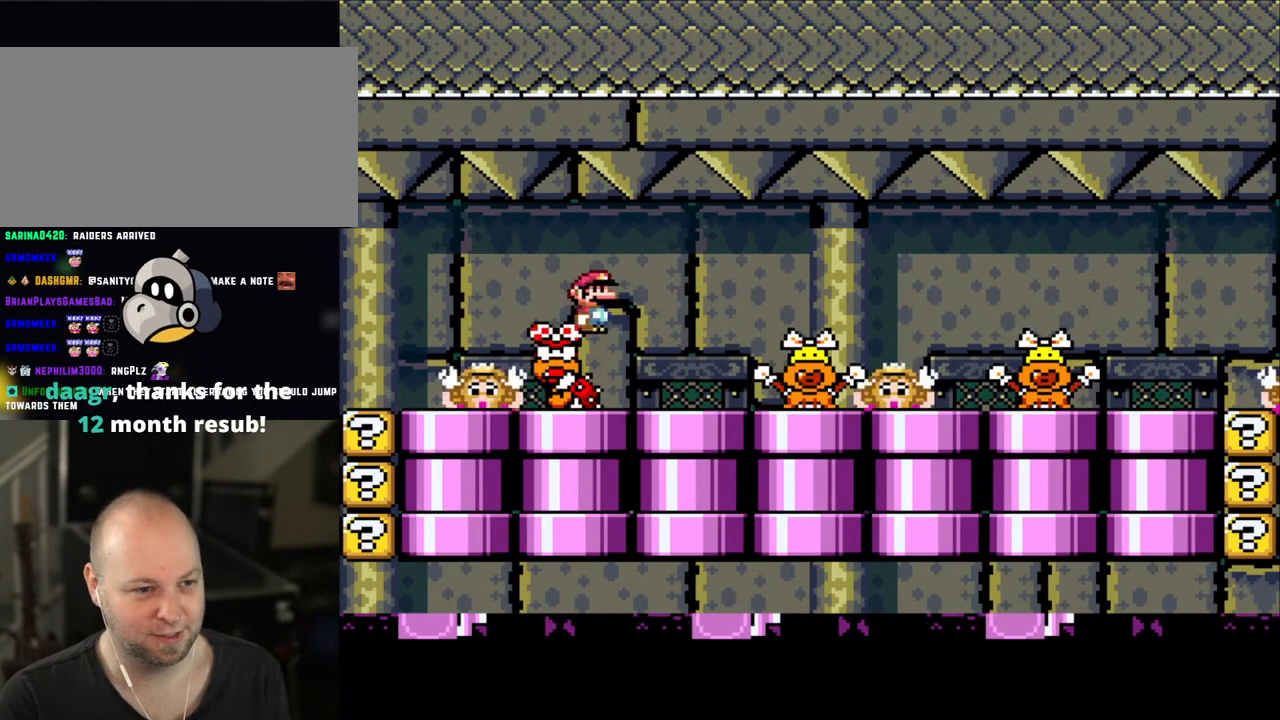
{"buttons": ["X"], "events": [[83, "A", "up"], [83, "DPAD_LEFT", "up"], [100, "DPAD_RIGHT", "down"], [250, "A", "down"], [483, "A", "up"], [500, "DPAD_RIGHT", "up"]]}
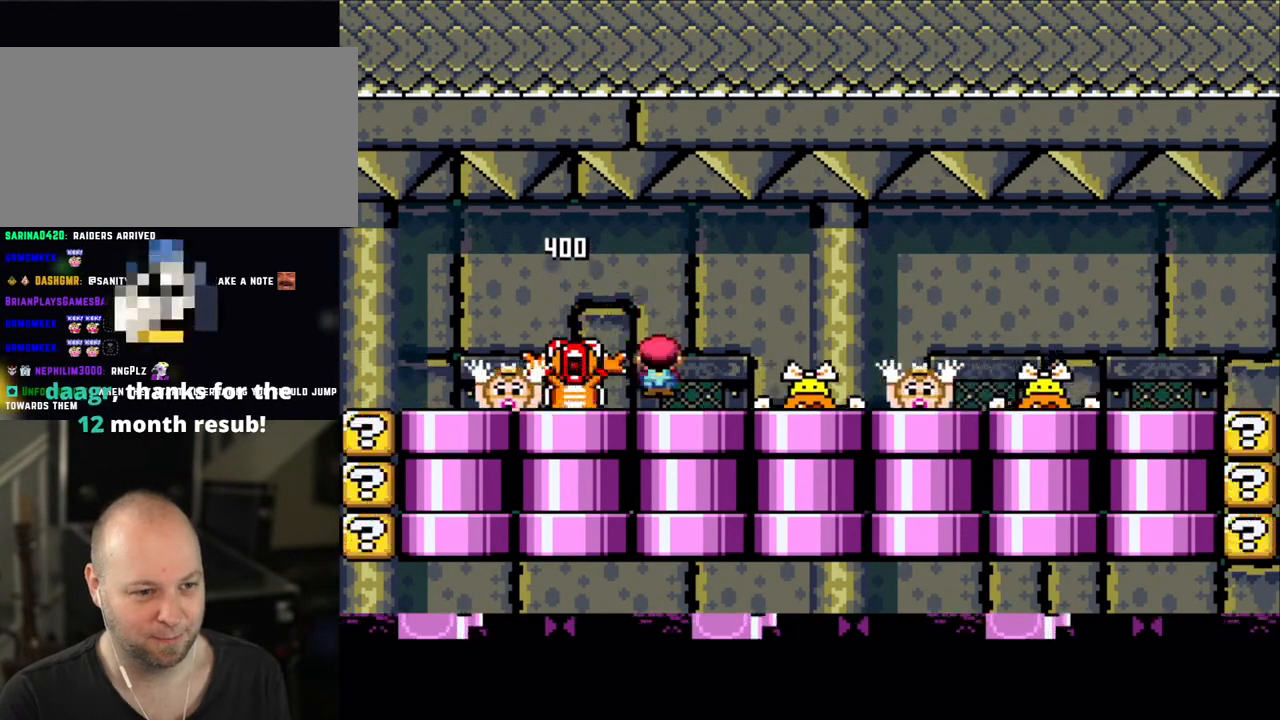
{"buttons": ["X"], "events": [[50, "DPAD_LEFT", "down"], [150, "A", "down"], [150, "DPAD_LEFT", "up"], [233, "A", "up"], [283, "DPAD_RIGHT", "down"], [500, "DPAD_RIGHT", "up"]]}
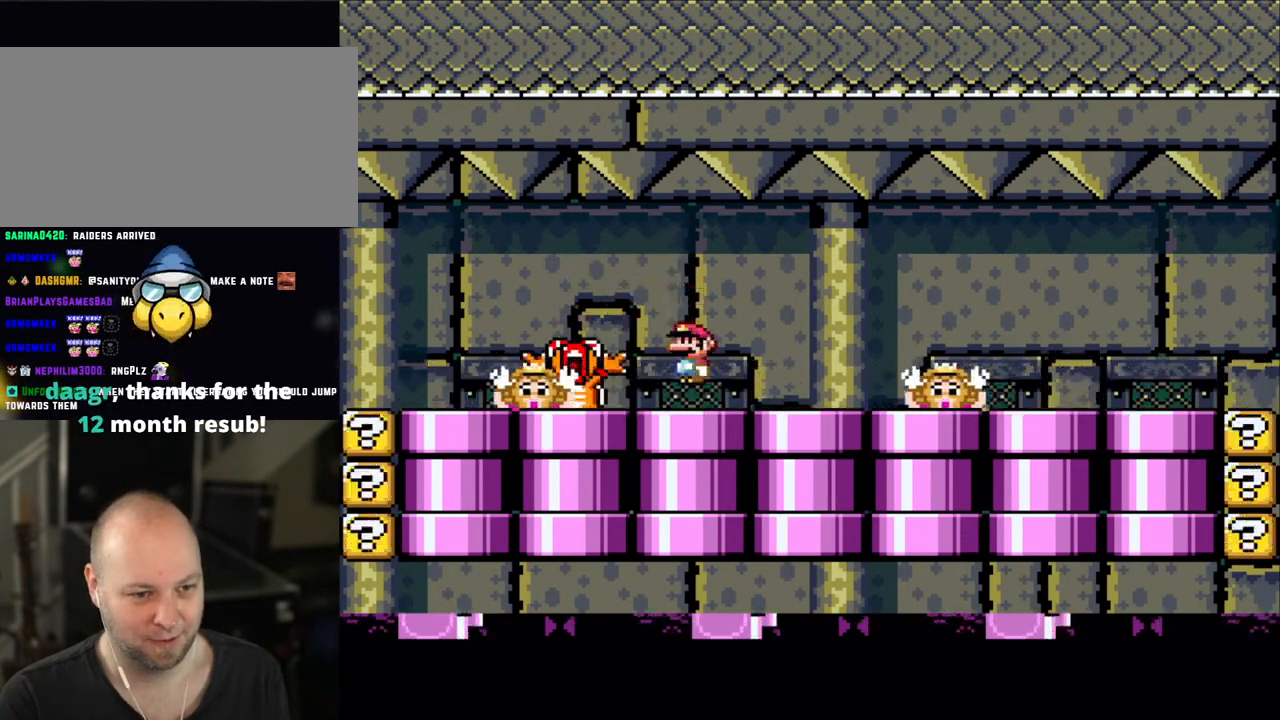
{"buttons": ["X", "DPAD_LEFT"], "events": [[50, "DPAD_LEFT", "down"], [133, "DPAD_LEFT", "up"], [200, "A", "down"], [200, "DPAD_RIGHT", "down"], [283, "A", "up"], [450, "DPAD_RIGHT", "up"], [483, "DPAD_LEFT", "down"]]}
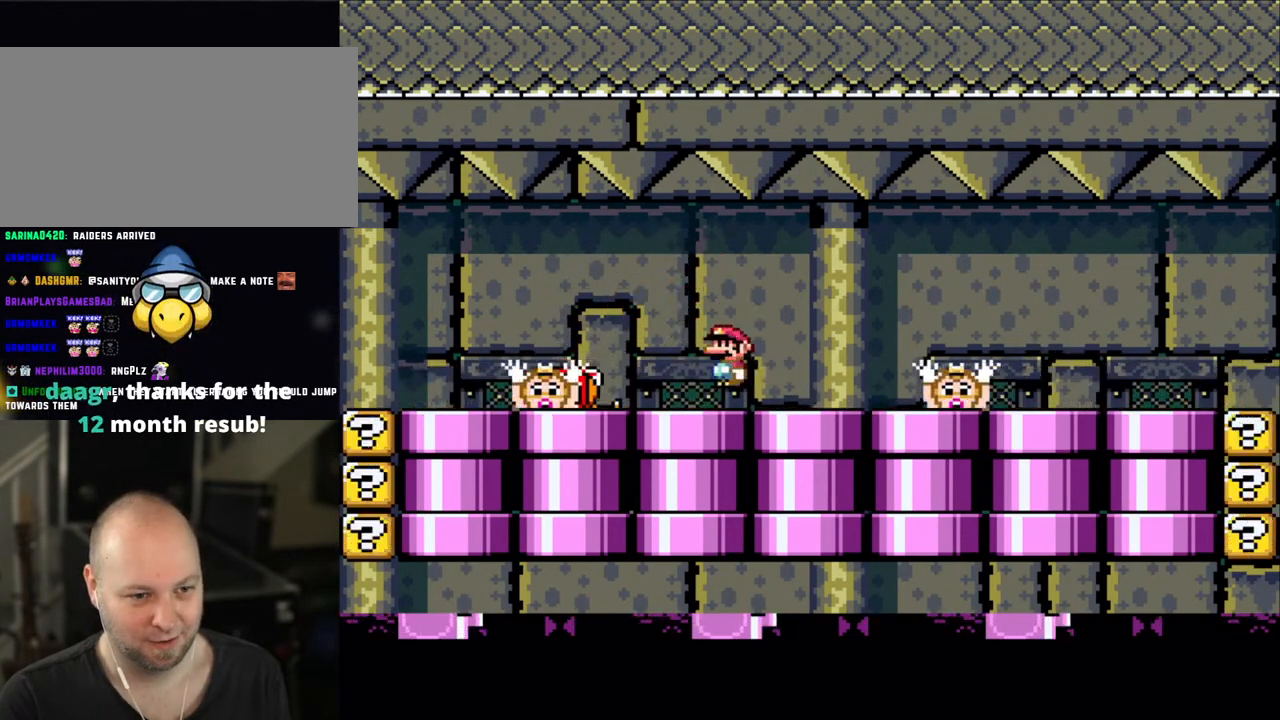
{"buttons": ["X", "DPAD_LEFT"], "events": [[100, "DPAD_LEFT", "up"], [200, "A", "down"], [200, "DPAD_RIGHT", "down"], [300, "A", "up"], [383, "DPAD_RIGHT", "up"], [450, "DPAD_LEFT", "down"]]}
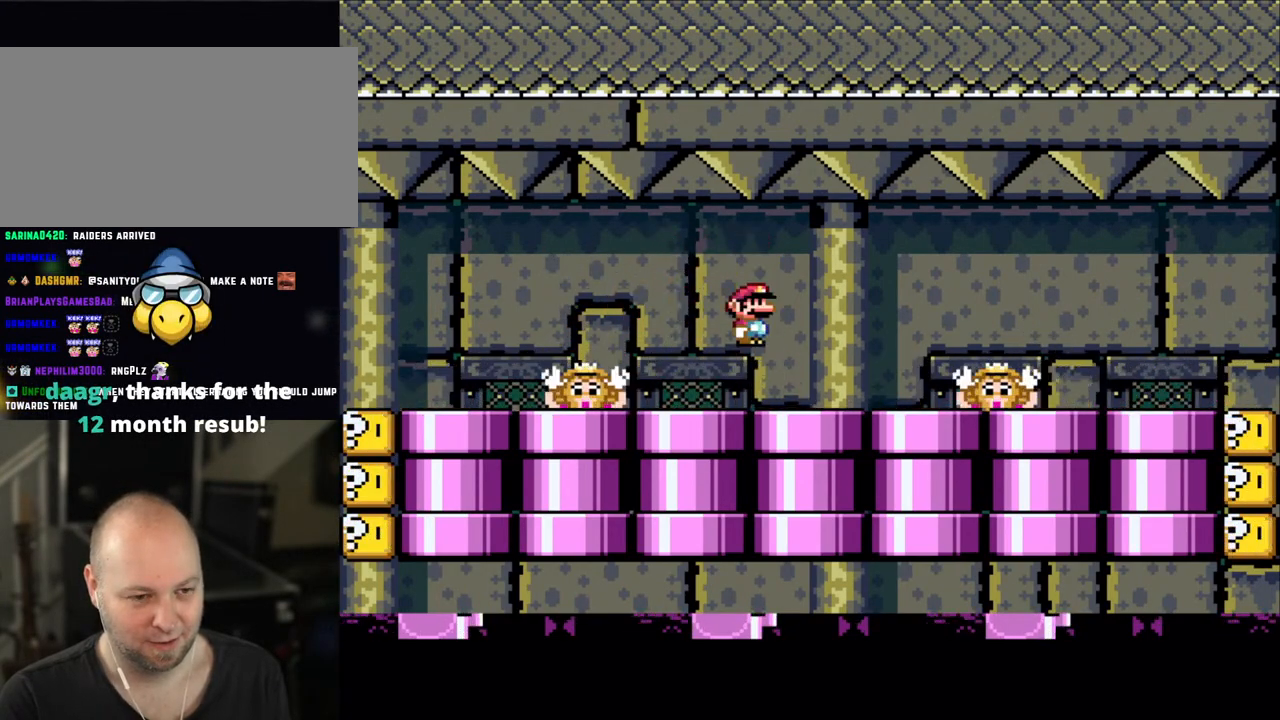
{"buttons": ["X"], "events": [[50, "DPAD_LEFT", "up"], [233, "A", "down"], [350, "A", "up"]]}
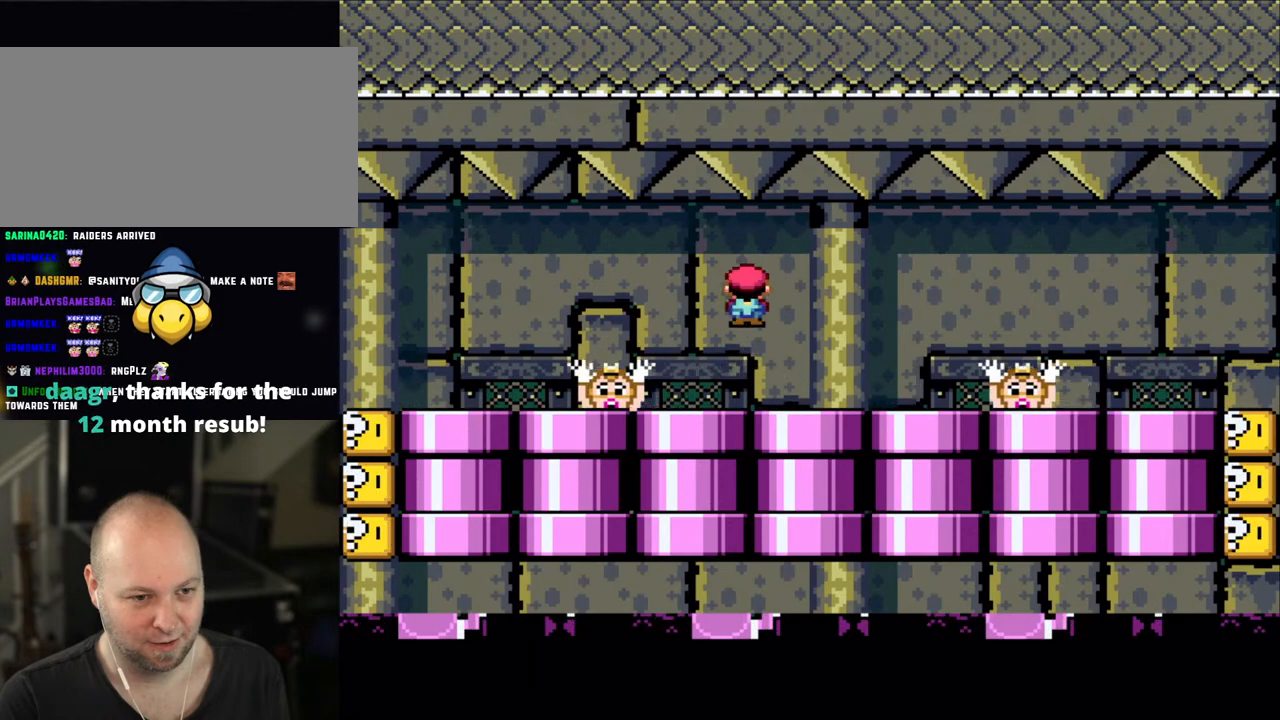
{"buttons": ["X"], "events": [[283, "A", "down"], [383, "A", "up"]]}
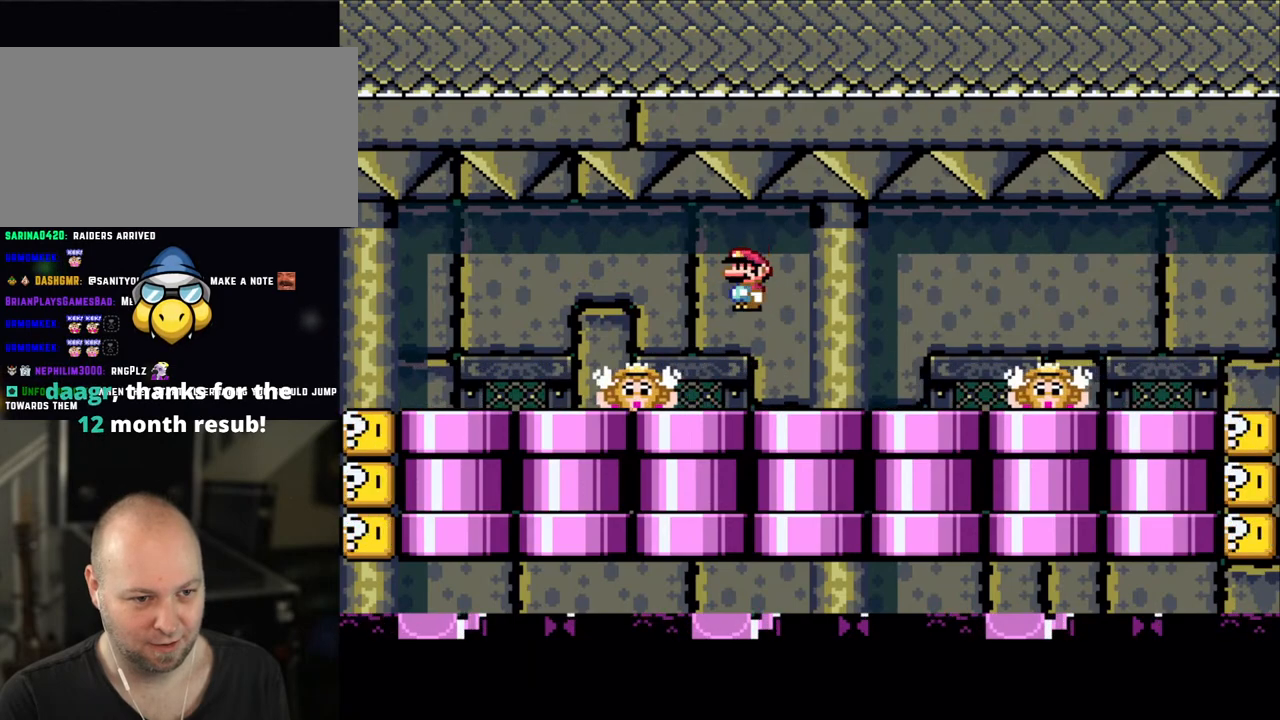
{"buttons": ["X"], "events": [[283, "A", "down"], [383, "A", "up"]]}
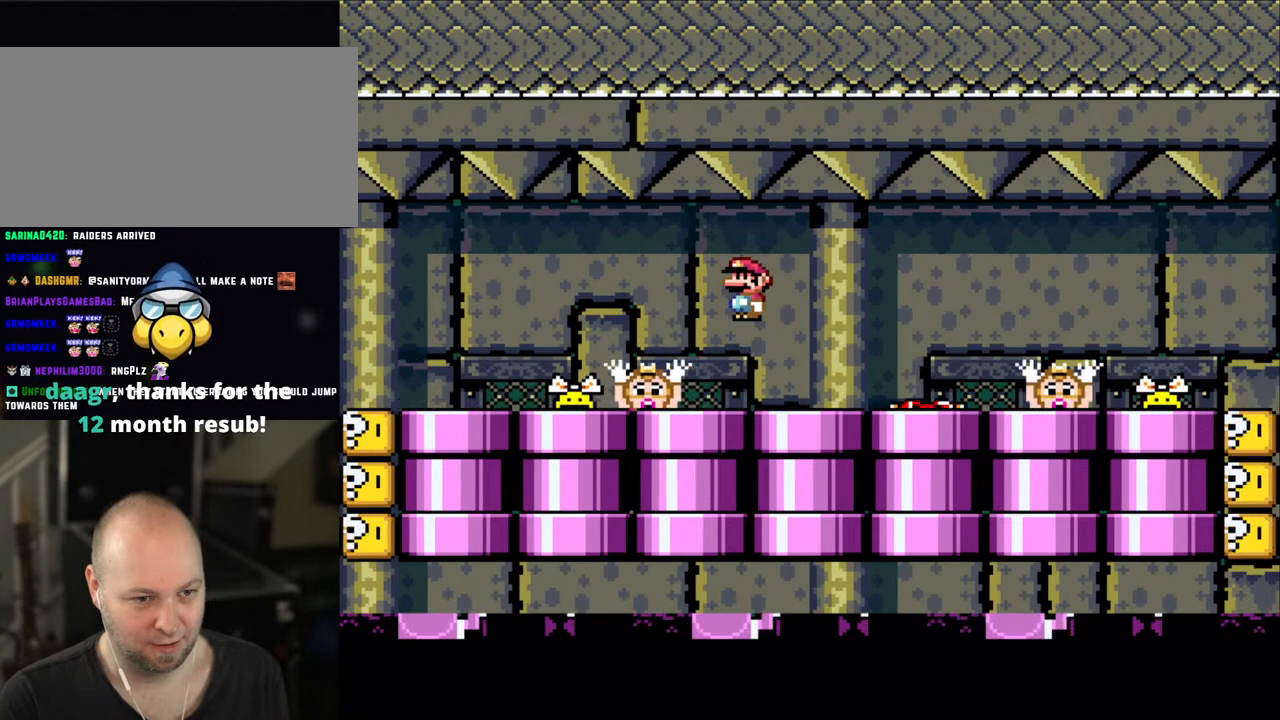
{"buttons": ["X"], "events": [[300, "A", "down"], [350, "A", "up"]]}
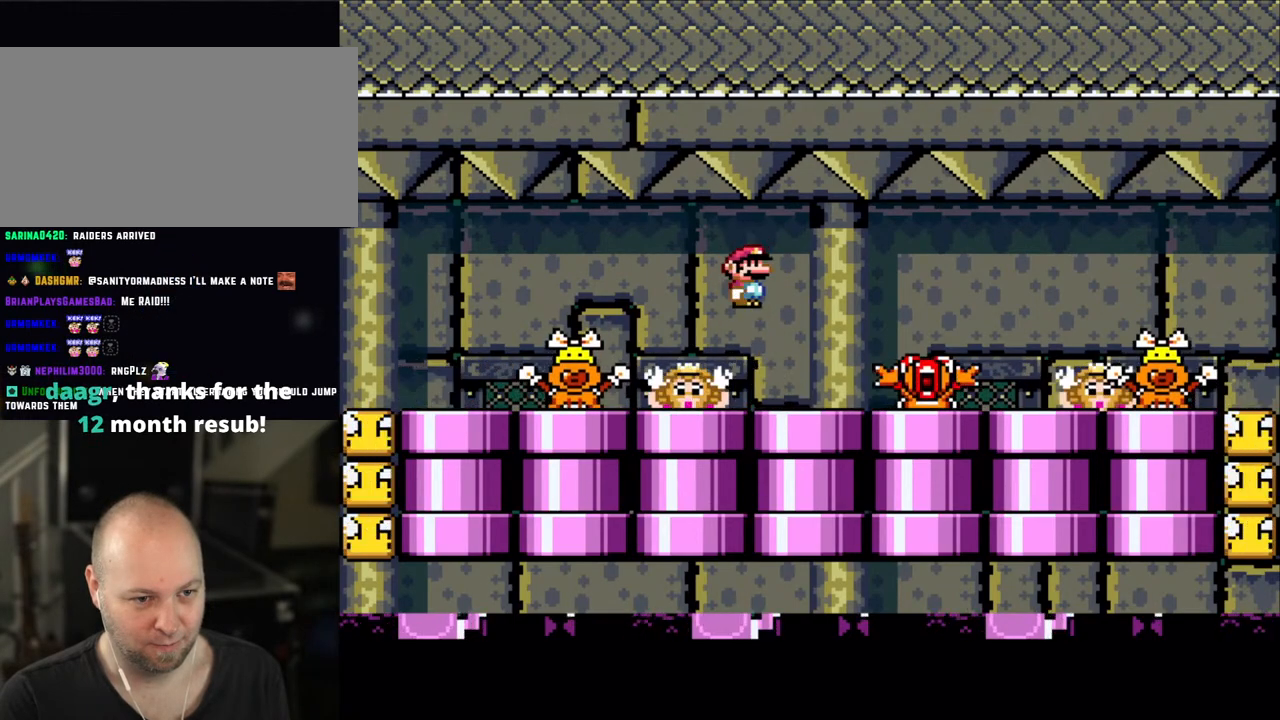
{"buttons": ["X", "DPAD_RIGHT"], "events": [[133, "DPAD_RIGHT", "down"], [300, "A", "down"], [350, "A", "up"]]}
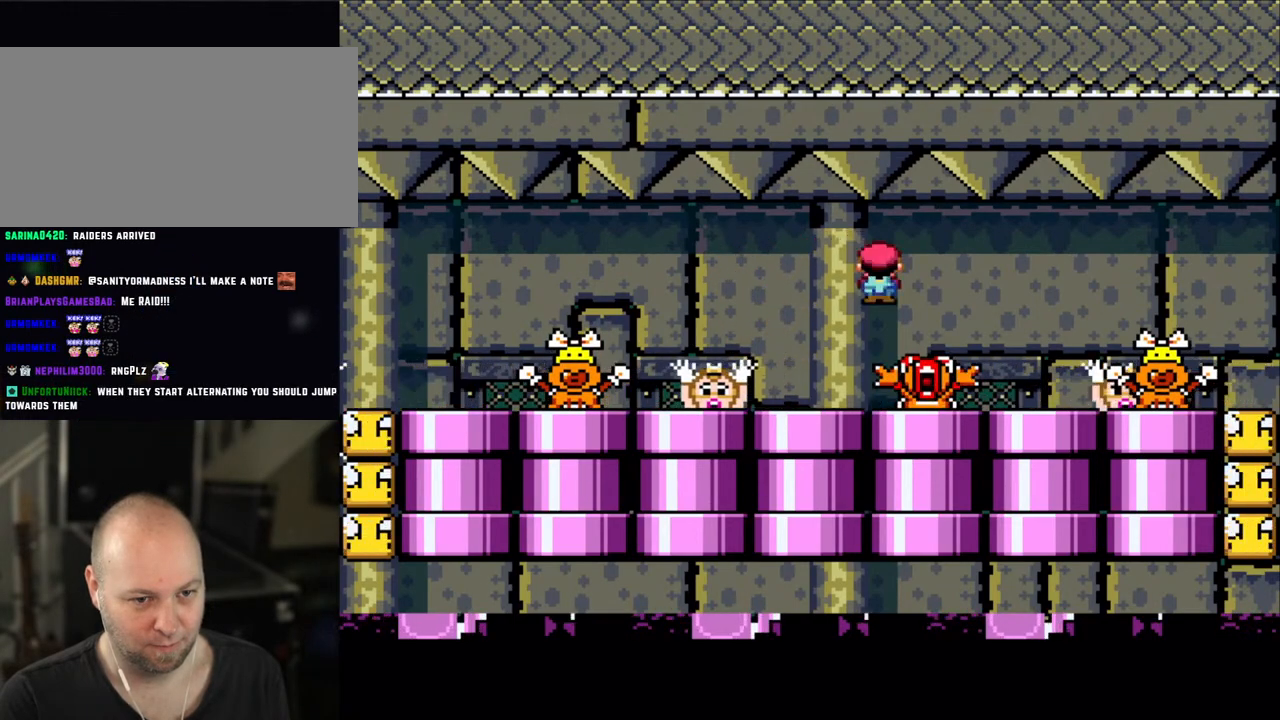
{"buttons": ["X", "DPAD_LEFT"], "events": [[83, "DPAD_RIGHT", "up"], [150, "DPAD_LEFT", "down"], [300, "A", "down"], [450, "A", "up"]]}
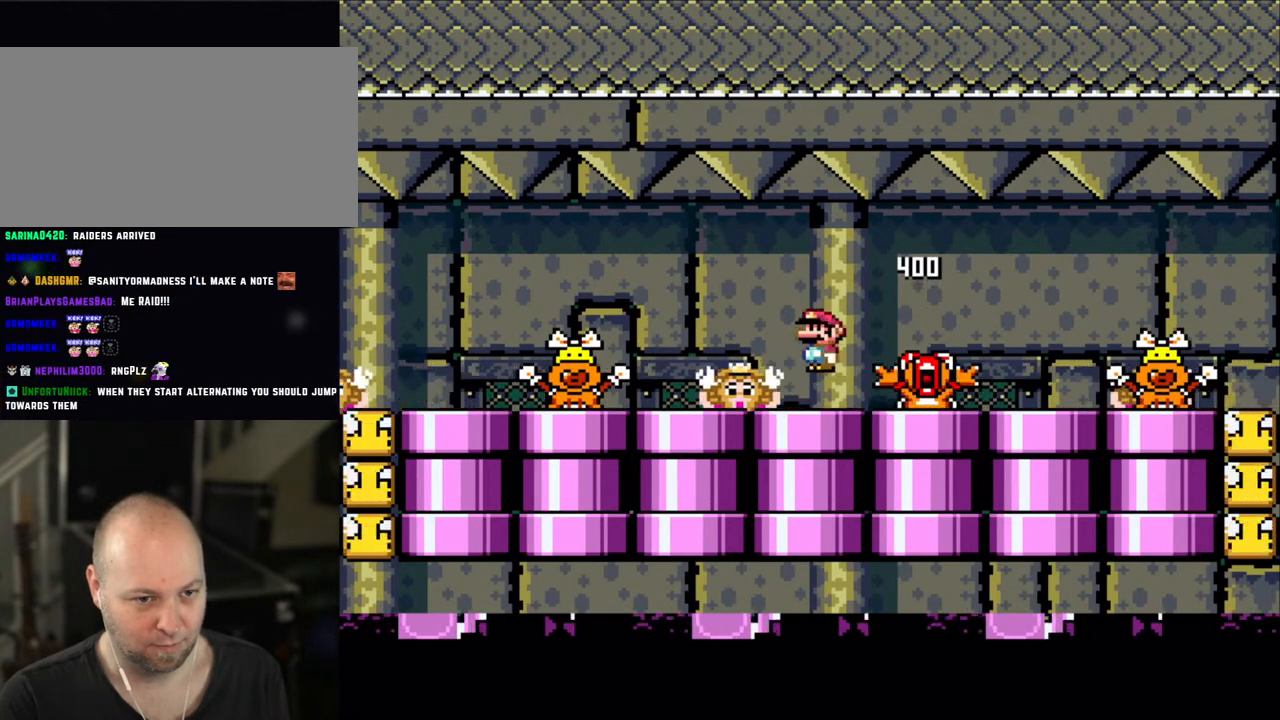
{"buttons": ["X", "DPAD_RIGHT"], "events": [[50, "DPAD_LEFT", "up"], [250, "A", "down"], [300, "A", "up"], [400, "DPAD_RIGHT", "down"]]}
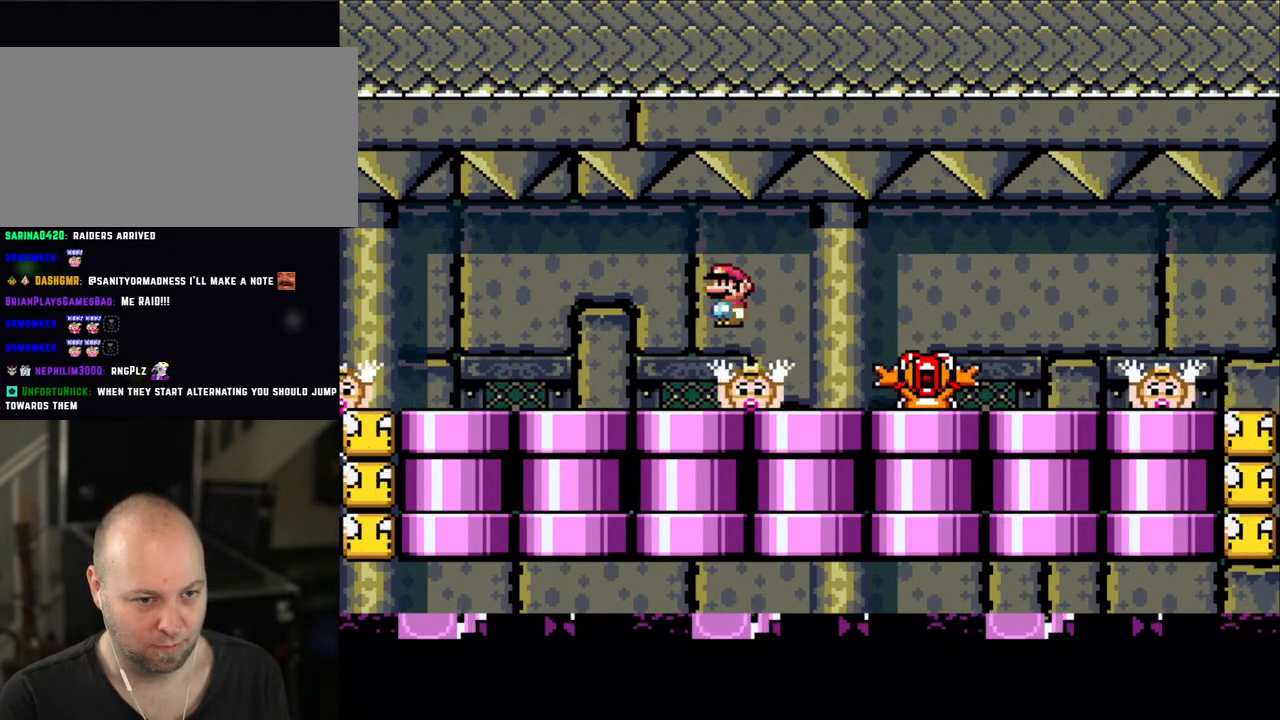
{"buttons": ["X"], "events": [[50, "DPAD_RIGHT", "up"], [350, "DPAD_LEFT", "down"], [483, "DPAD_LEFT", "up"]]}
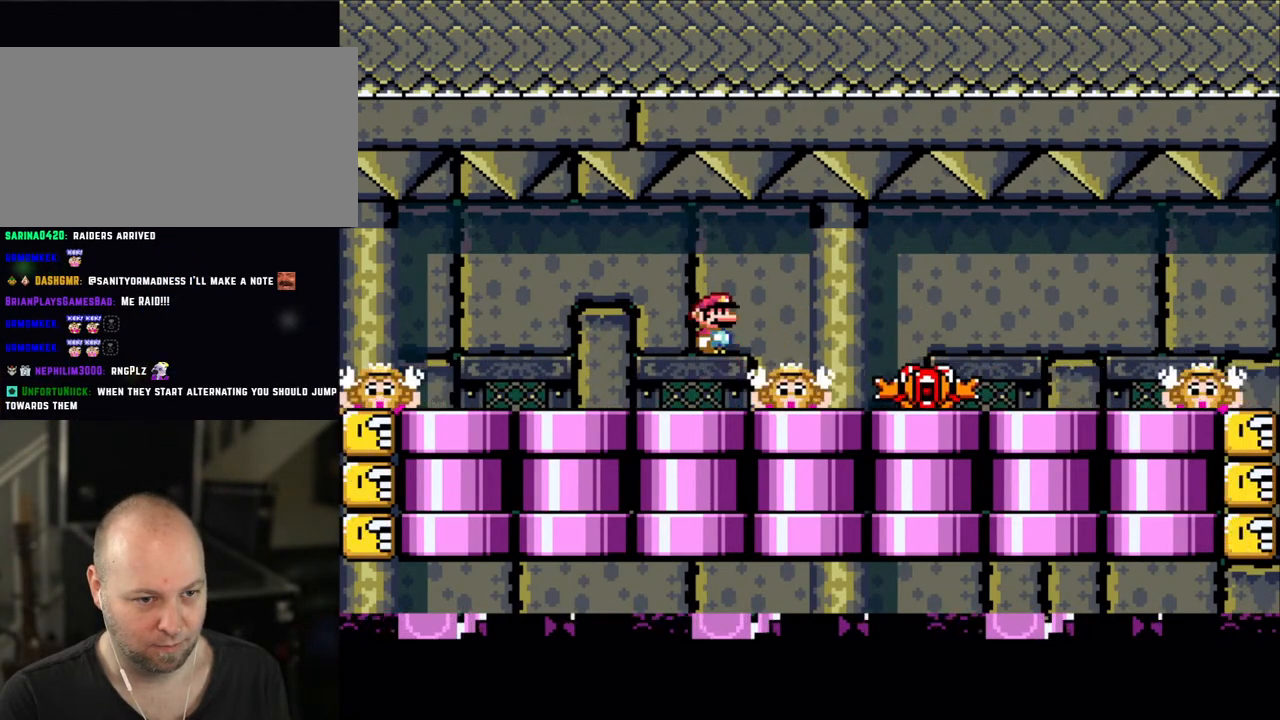
{"buttons": ["X"], "events": [[50, "A", "down"], [150, "A", "up"], [283, "DPAD_RIGHT", "down"], [350, "DPAD_RIGHT", "up"], [400, "DPAD_LEFT", "down"], [500, "DPAD_LEFT", "up"]]}
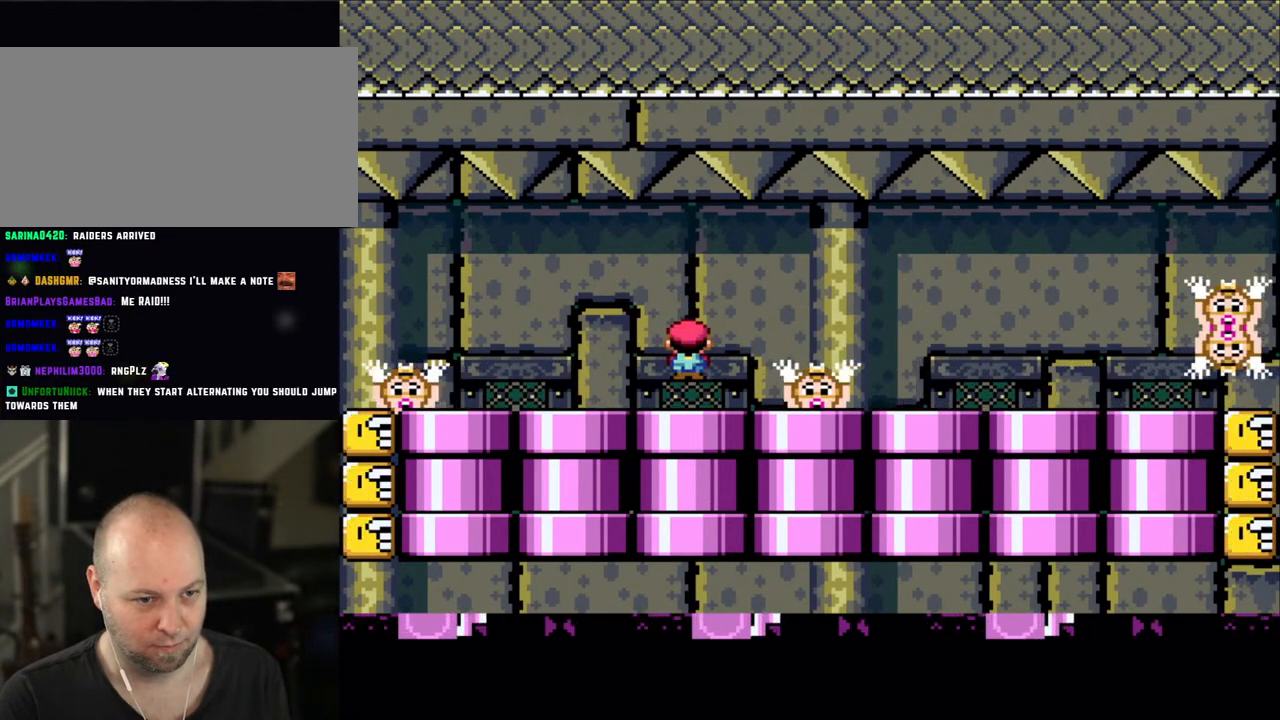
{"buttons": ["X"], "events": [[83, "A", "down"], [83, "DPAD_RIGHT", "down"], [150, "A", "up"], [200, "DPAD_RIGHT", "up"], [300, "DPAD_LEFT", "down"], [383, "DPAD_LEFT", "up"]]}
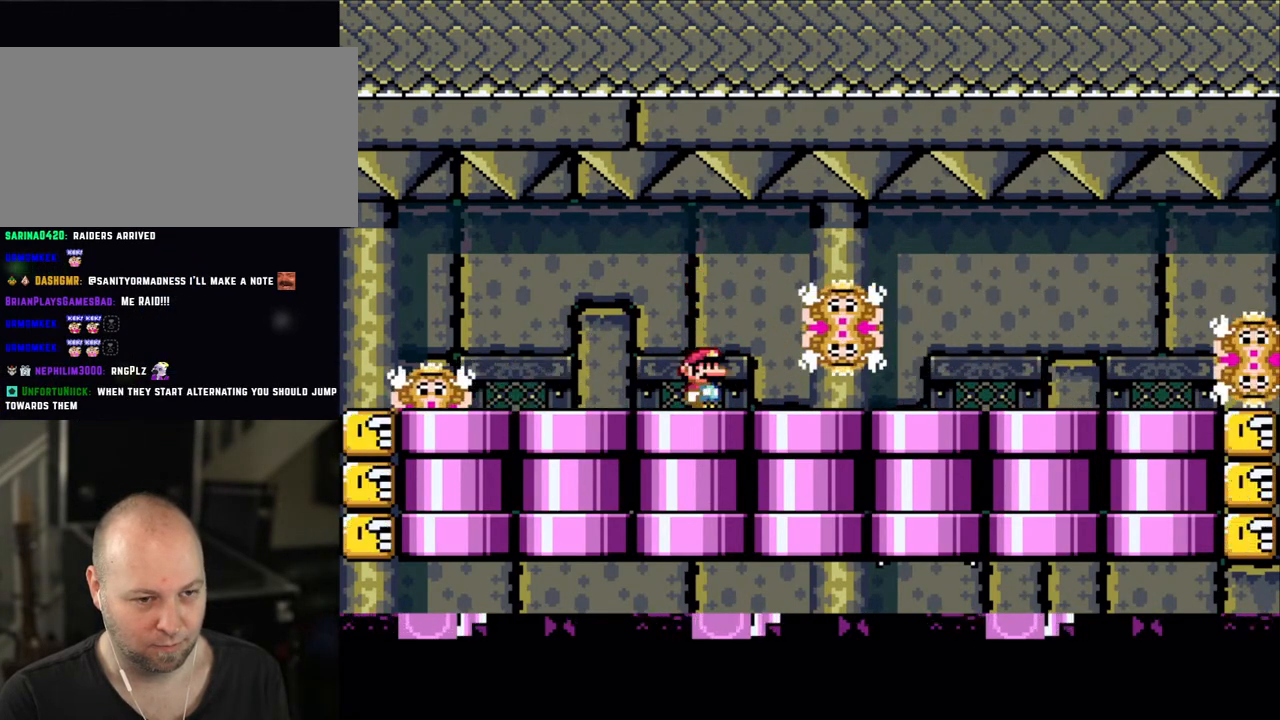
{"buttons": ["X"], "events": [[100, "DPAD_RIGHT", "down"], [183, "DPAD_RIGHT", "up"]]}
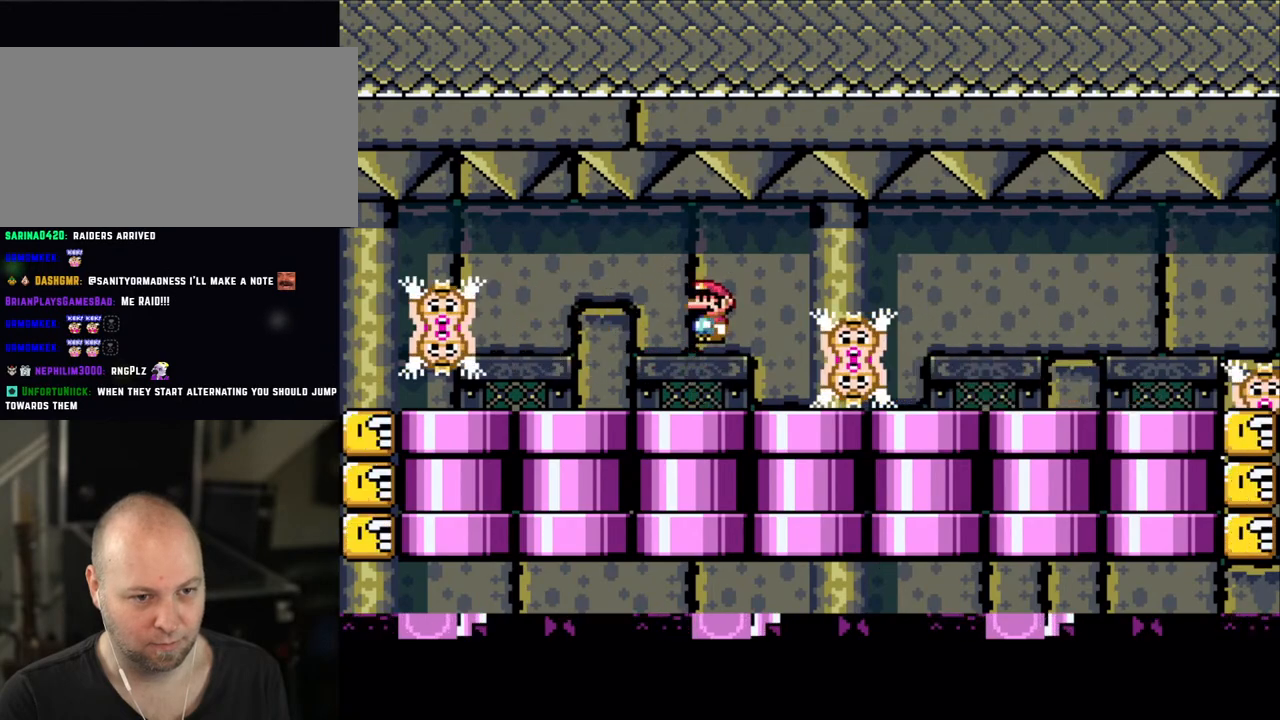
{"buttons": ["X", "DPAD_LEFT"], "events": [[50, "A", "down"], [133, "A", "up"], [450, "DPAD_LEFT", "down"]]}
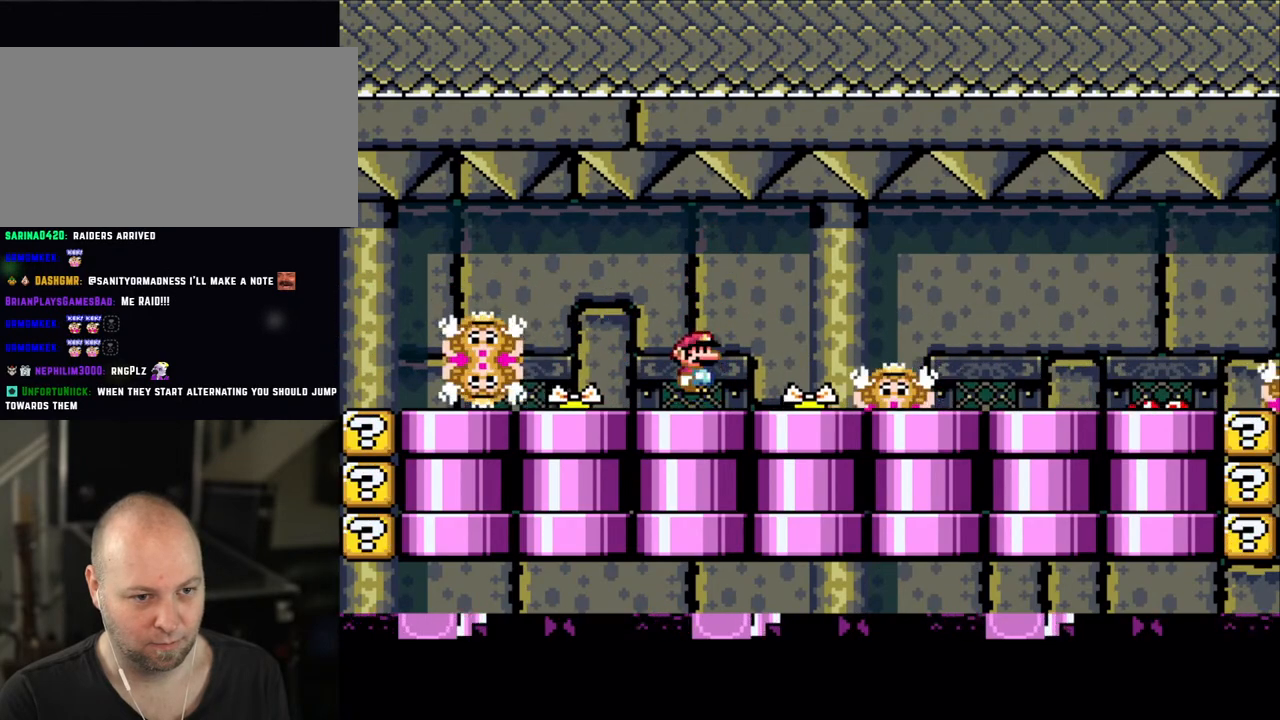
{"buttons": ["X"], "events": [[50, "DPAD_LEFT", "up"], [100, "A", "down"], [150, "DPAD_RIGHT", "down"], [183, "A", "up"], [300, "DPAD_RIGHT", "up"], [350, "DPAD_LEFT", "down"], [483, "DPAD_LEFT", "up"]]}
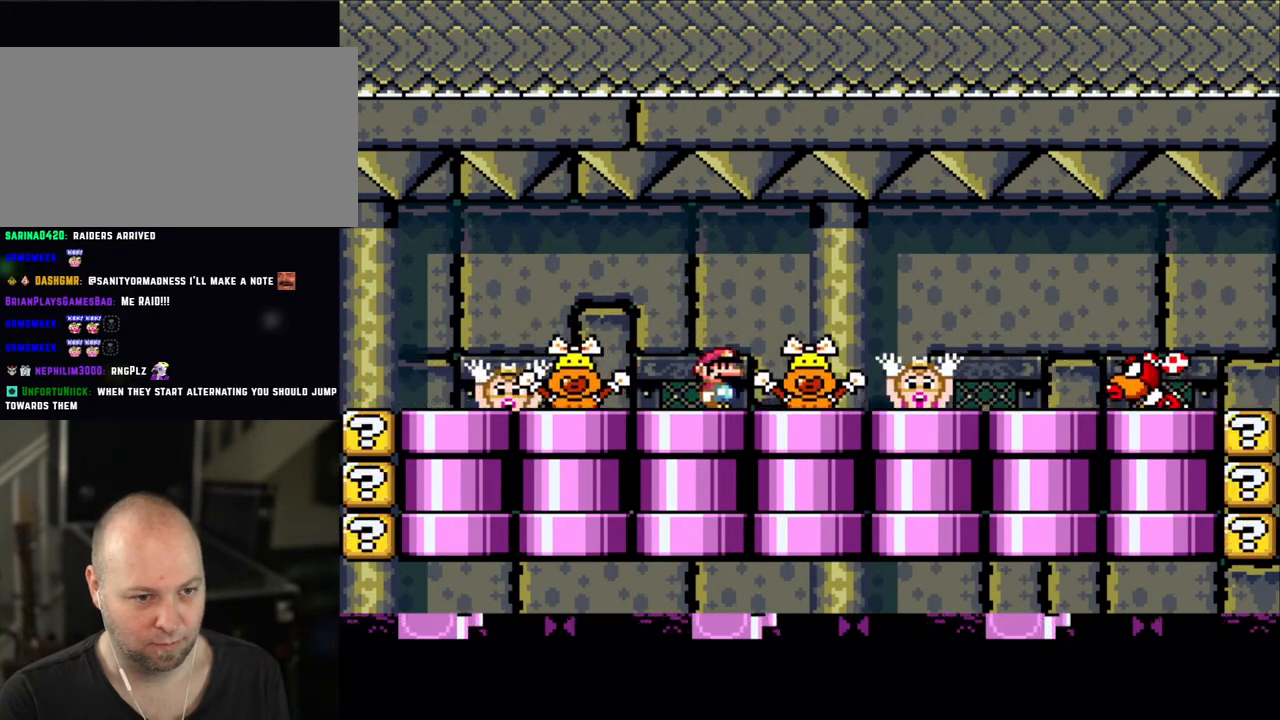
{"buttons": ["X", "DPAD_RIGHT"], "events": [[150, "A", "down"], [200, "A", "up"], [450, "DPAD_RIGHT", "down"], [450, "X", "up"], [500, "X", "down"]]}
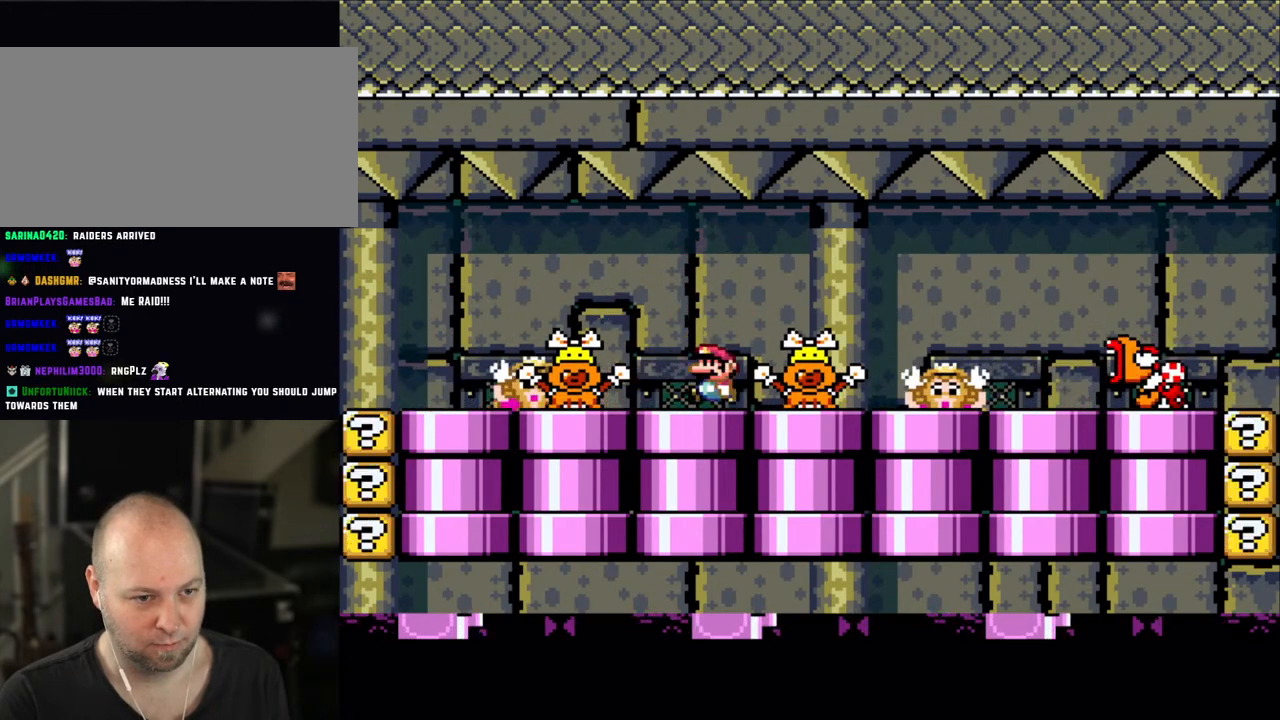
{"buttons": ["X"], "events": [[83, "DPAD_RIGHT", "up"], [200, "A", "down"], [250, "DPAD_LEFT", "down"], [300, "A", "up"], [350, "DPAD_LEFT", "up"], [450, "DPAD_RIGHT", "down"], [500, "DPAD_RIGHT", "up"]]}
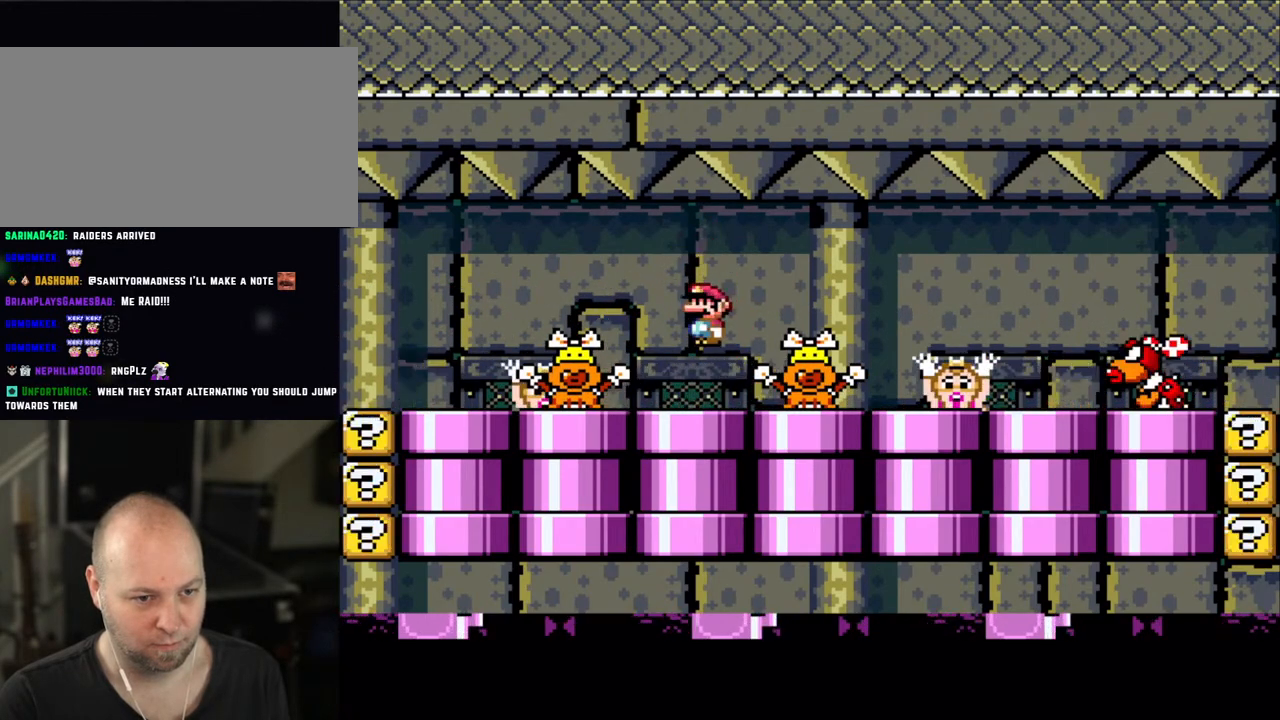
{"buttons": ["X", "DPAD_LEFT"], "events": [[83, "DPAD_LEFT", "down"], [150, "DPAD_LEFT", "up"], [250, "A", "down"], [283, "DPAD_RIGHT", "down"], [350, "A", "up"], [400, "DPAD_RIGHT", "up"], [483, "DPAD_LEFT", "down"]]}
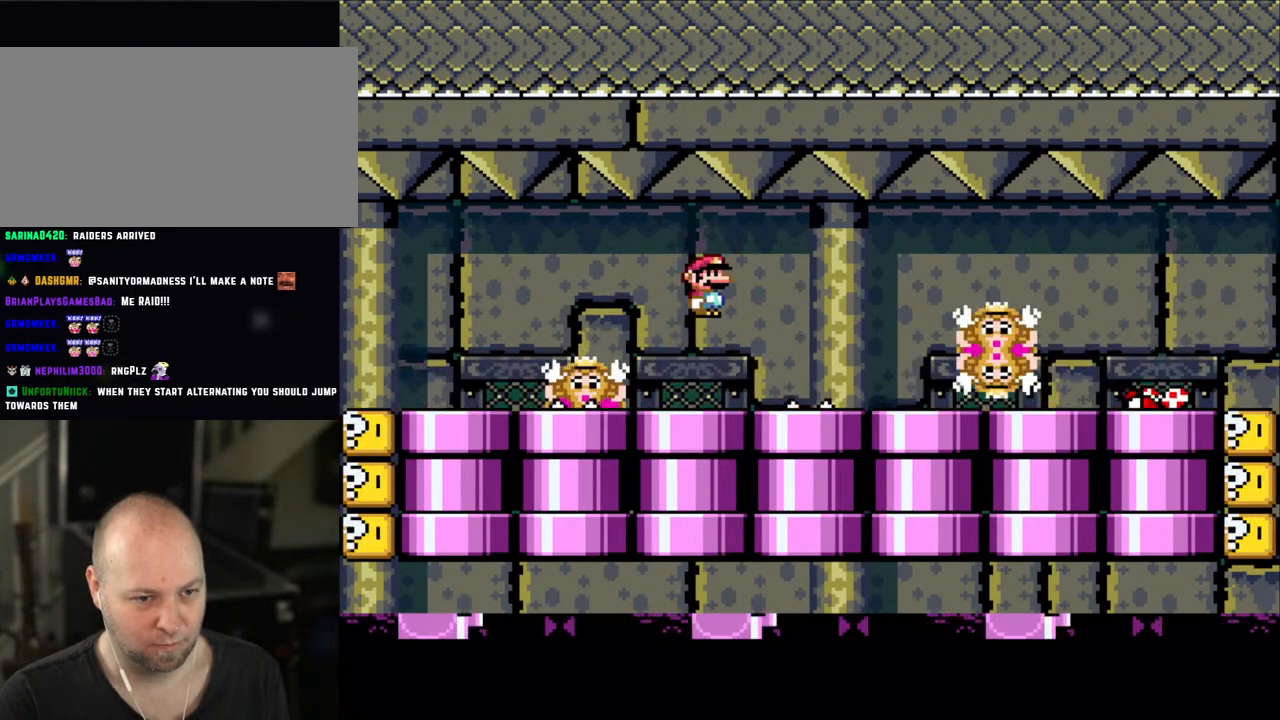
{"buttons": ["X"], "events": [[50, "DPAD_LEFT", "up"], [183, "DPAD_RIGHT", "down"], [283, "DPAD_RIGHT", "up"]]}
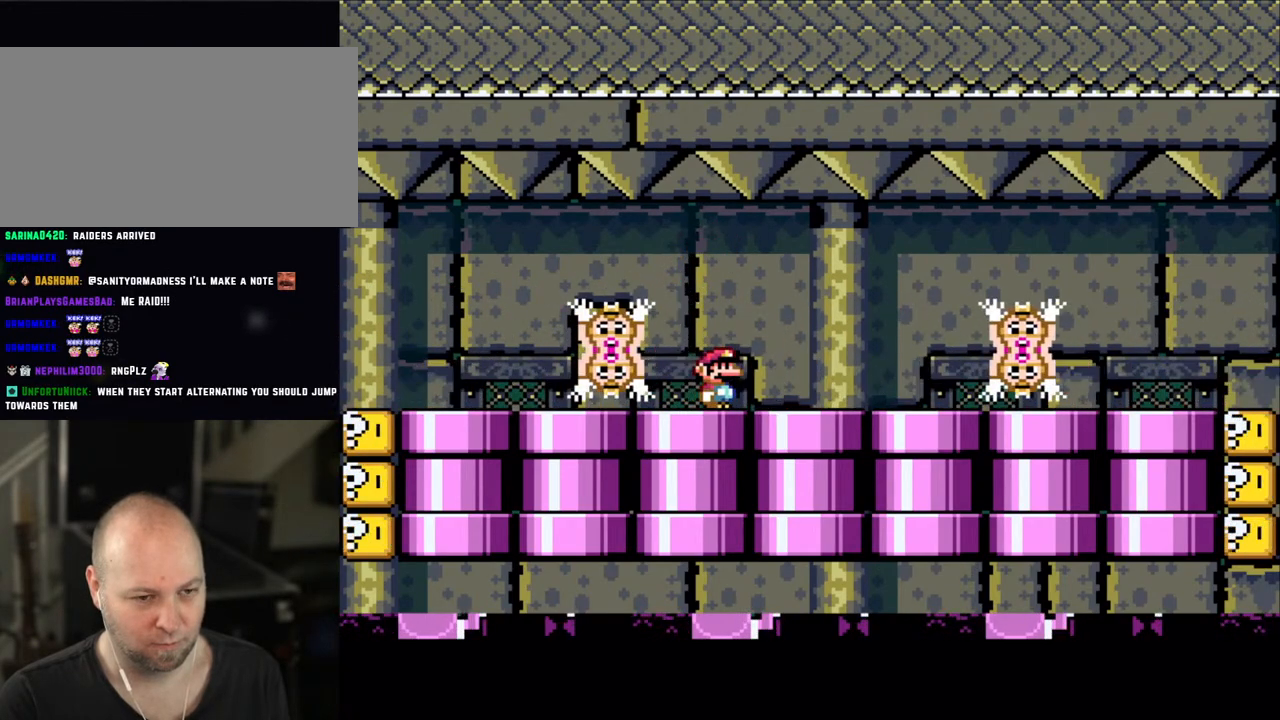
{"buttons": ["X"], "events": []}
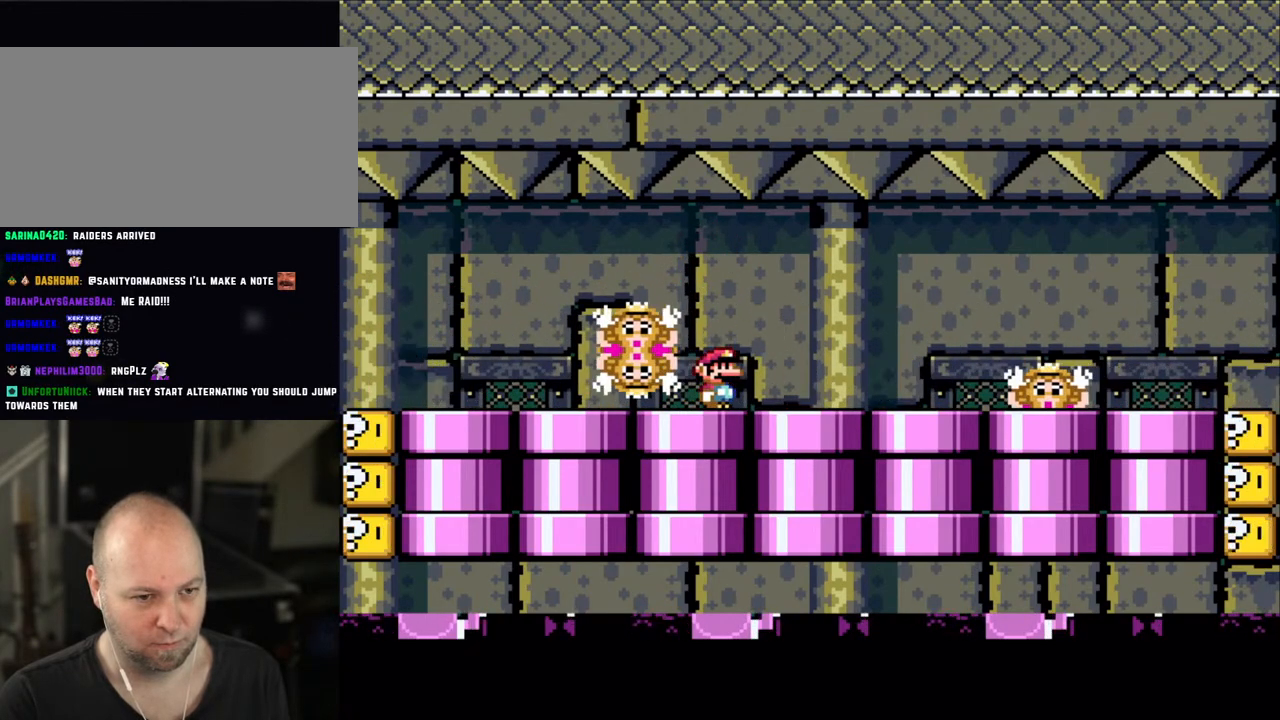
{"buttons": ["X"], "events": [[400, "A", "down"], [500, "A", "up"]]}
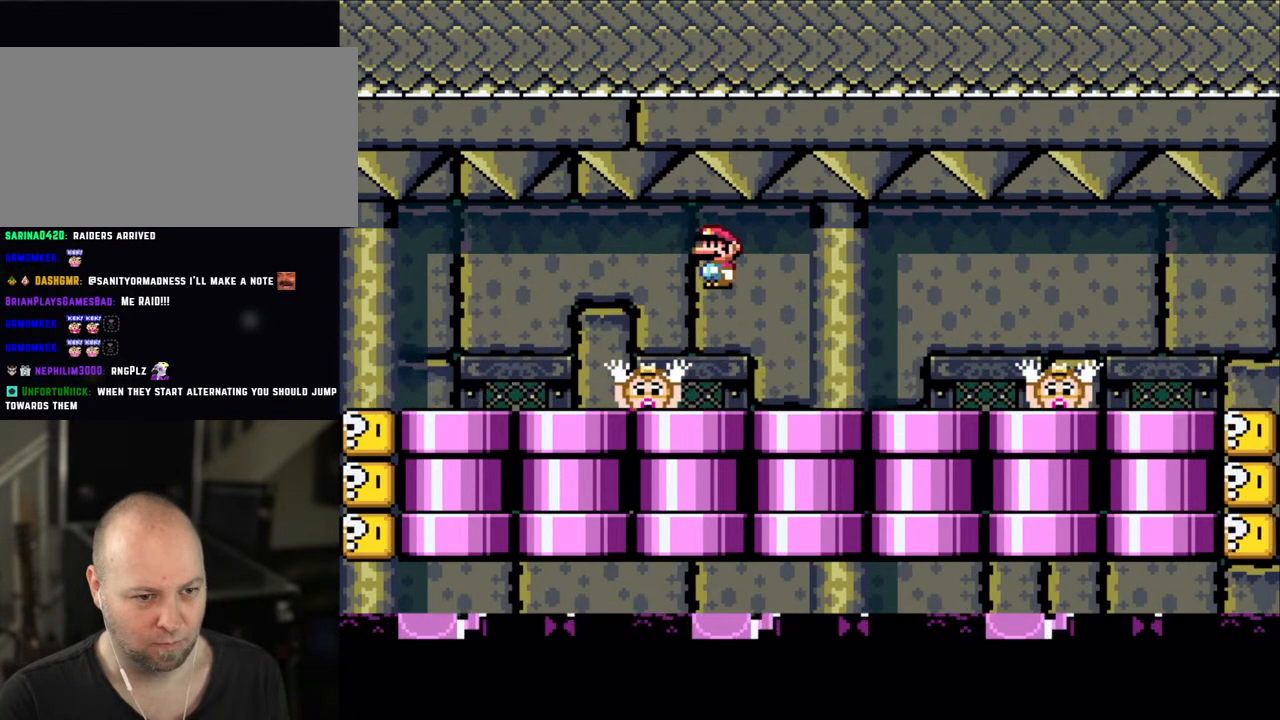
{"buttons": ["X", "DPAD_RIGHT"], "events": [[250, "DPAD_LEFT", "down"], [350, "DPAD_LEFT", "up"], [400, "A", "down"], [450, "DPAD_RIGHT", "down"], [500, "A", "up"]]}
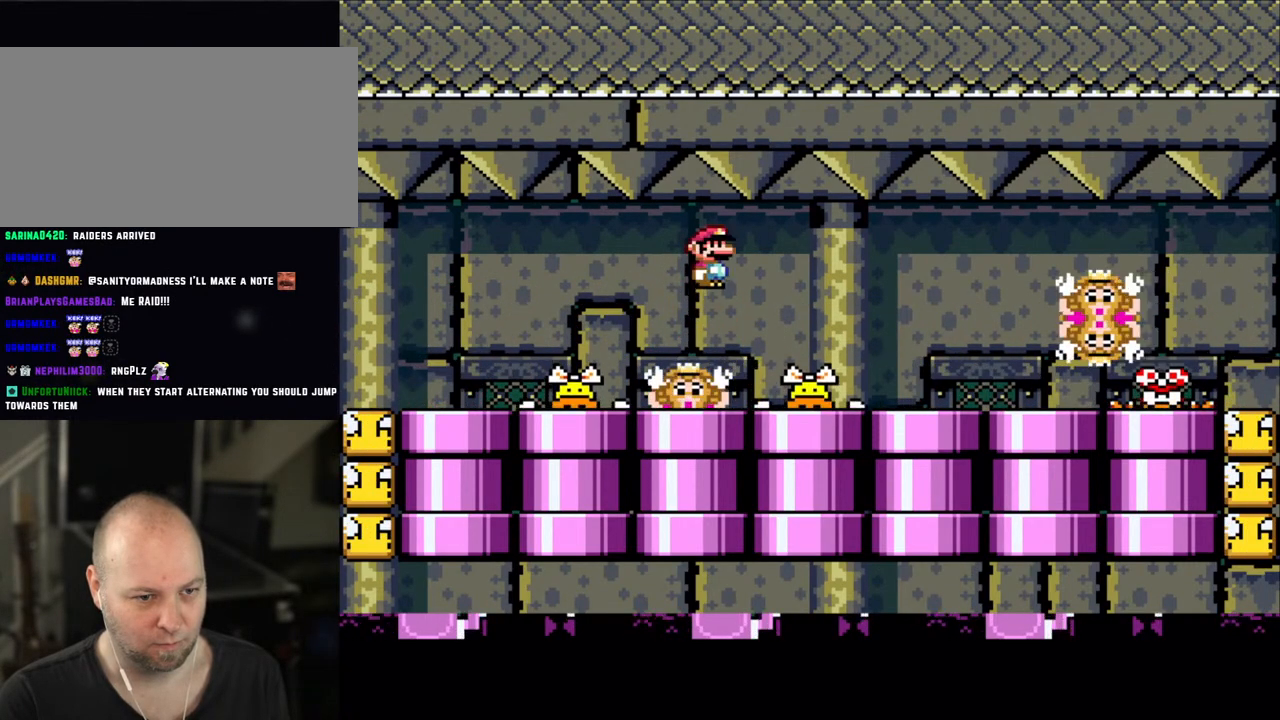
{"buttons": ["X"], "events": [[83, "DPAD_RIGHT", "up"], [100, "DPAD_LEFT", "down"], [233, "DPAD_LEFT", "up"], [400, "DPAD_RIGHT", "down"], [483, "DPAD_RIGHT", "up"]]}
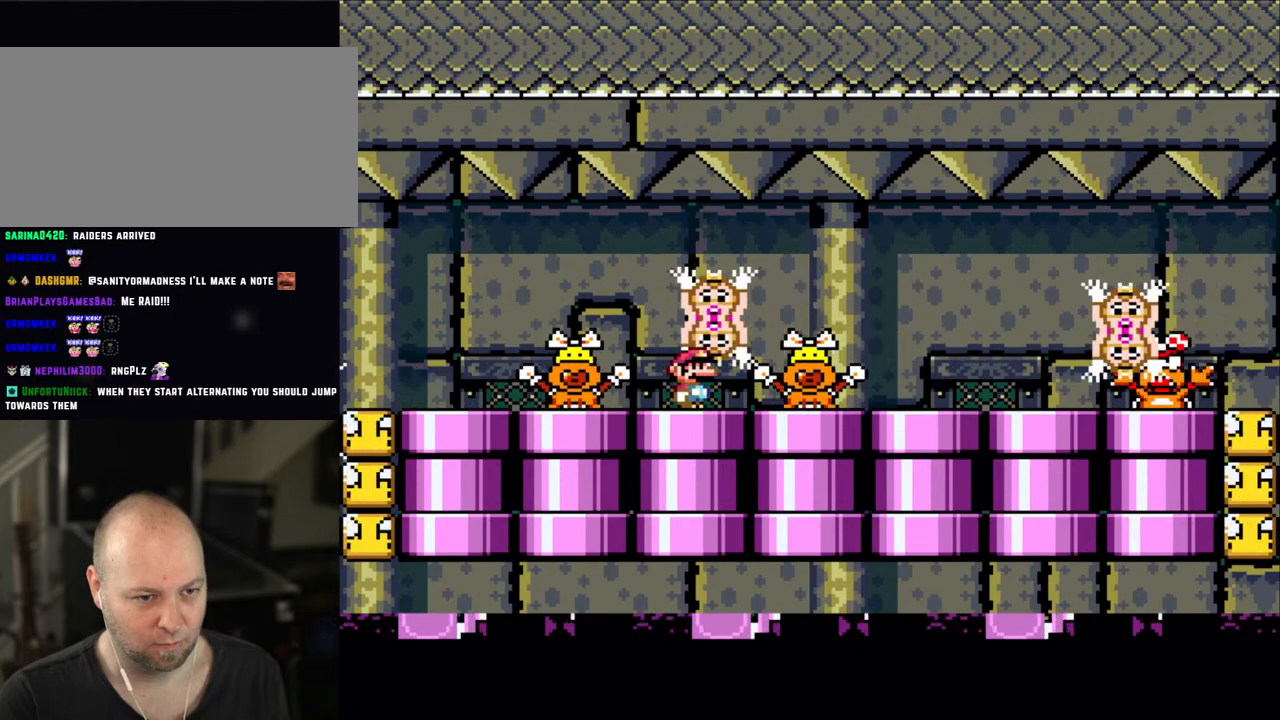
{"buttons": ["X"], "events": []}
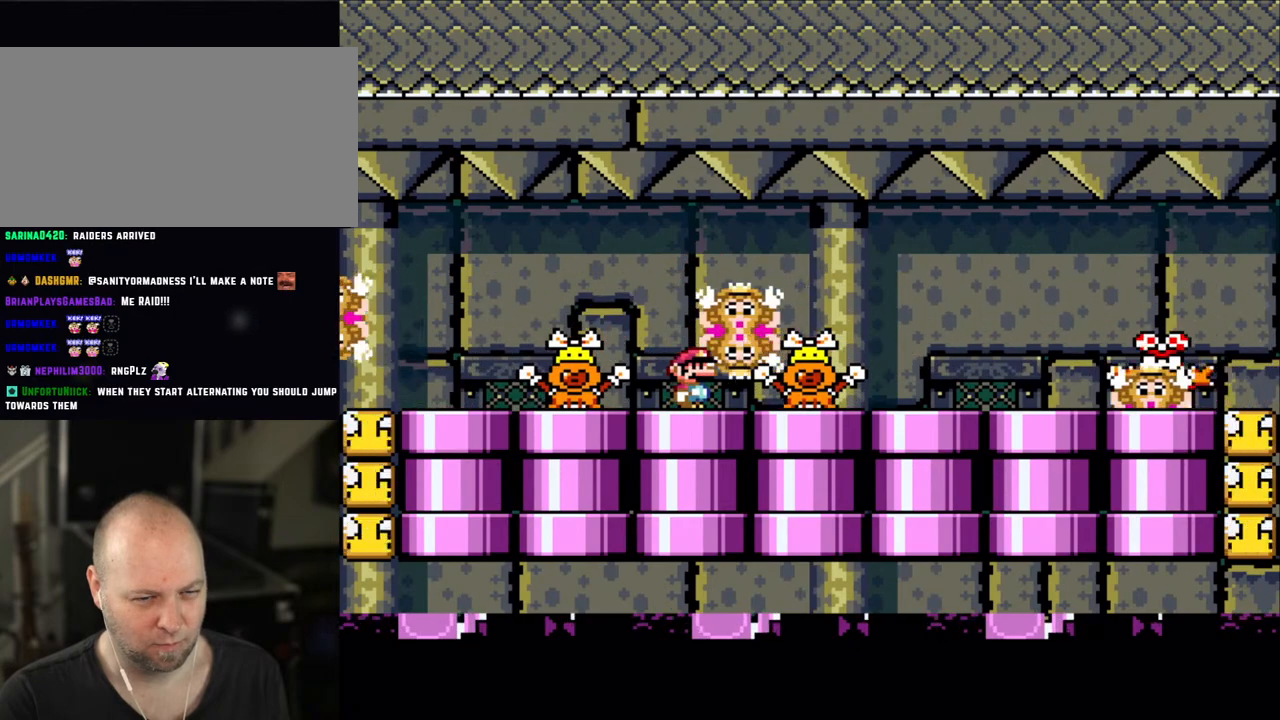
{"buttons": ["X"], "events": [[400, "A", "down"], [500, "A", "up"]]}
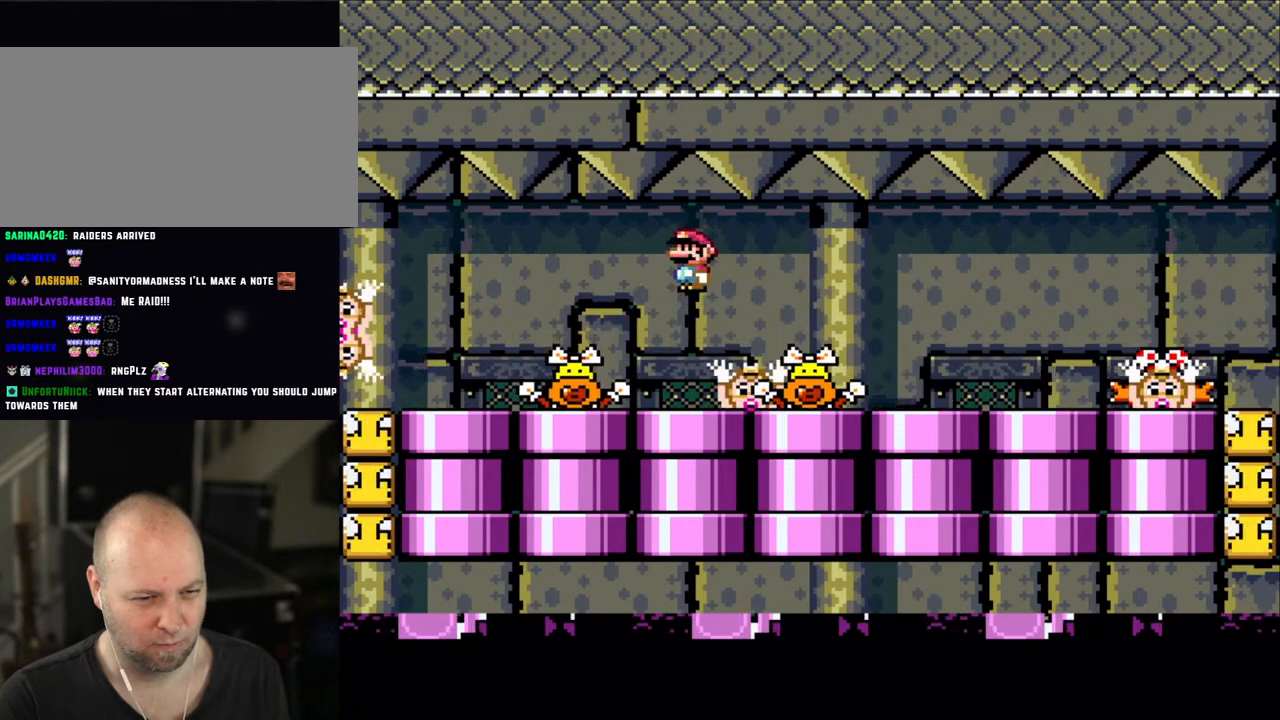
{"buttons": ["A", "X"], "events": [[150, "DPAD_RIGHT", "down"], [250, "DPAD_RIGHT", "up"], [350, "DPAD_LEFT", "down"], [400, "DPAD_LEFT", "up"], [450, "A", "down"]]}